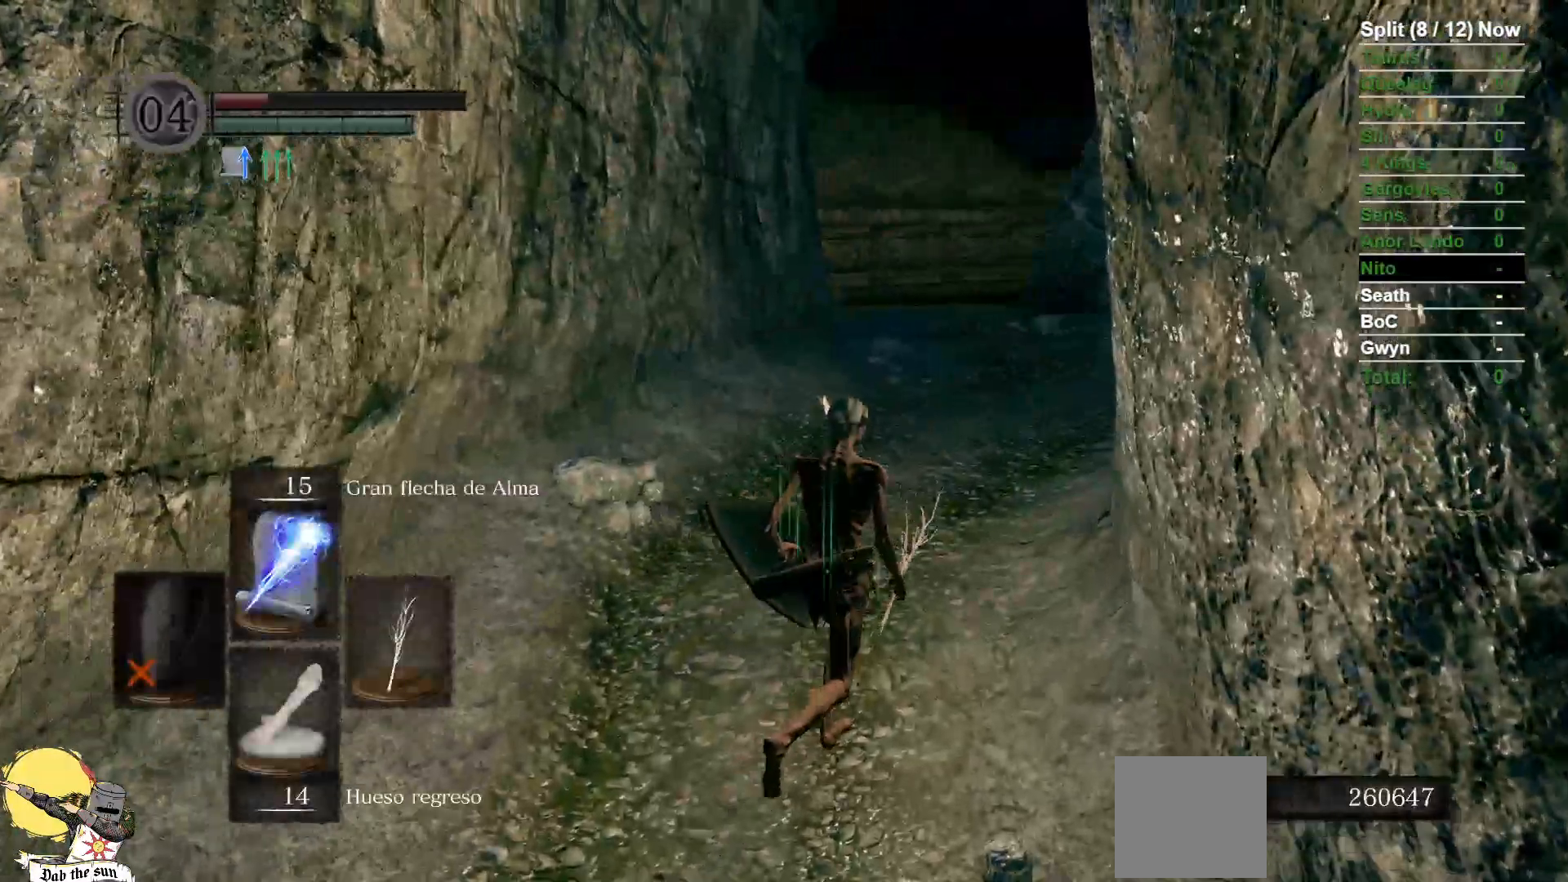
Gameplay with a controller (Xbox layout); each line is a JSON object with the inputs held at the frame after it (dt_ms = milliseconds from this image to that frame). "events" lists button and stick changes between this image and that frame as [ms after this image, input, new state], when the widget could be followed in between. Not read: SELECT START.
{"dt_ms": 500, "buttons": ["B"], "left_stick": "up", "right_stick": "center", "events": [[233, "left_stick", "up"]]}
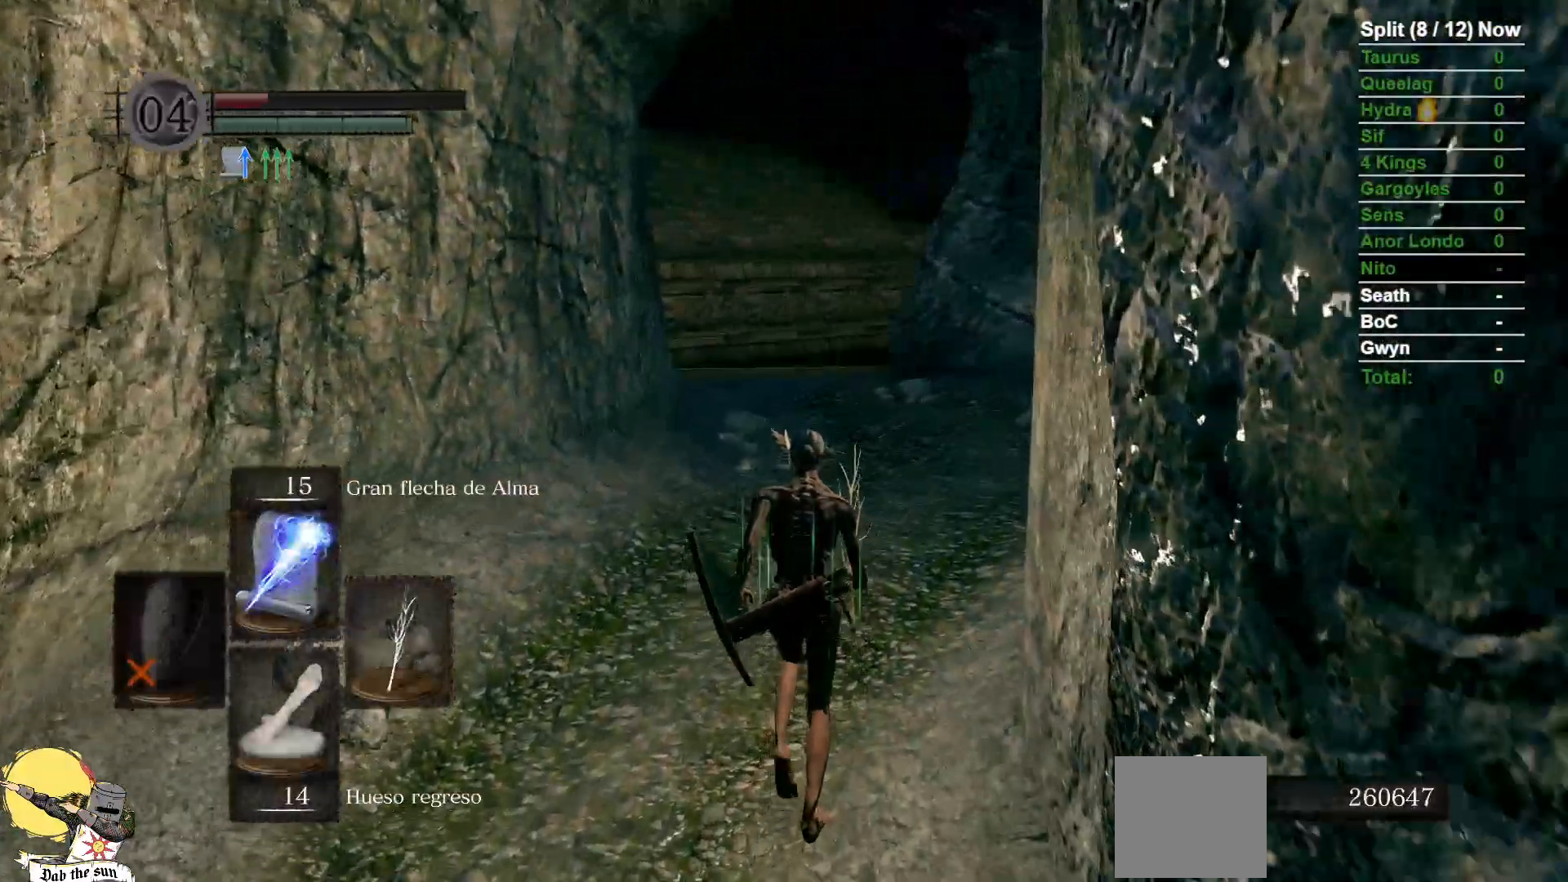
{"dt_ms": 500, "buttons": ["B"], "left_stick": "up", "right_stick": "center", "events": []}
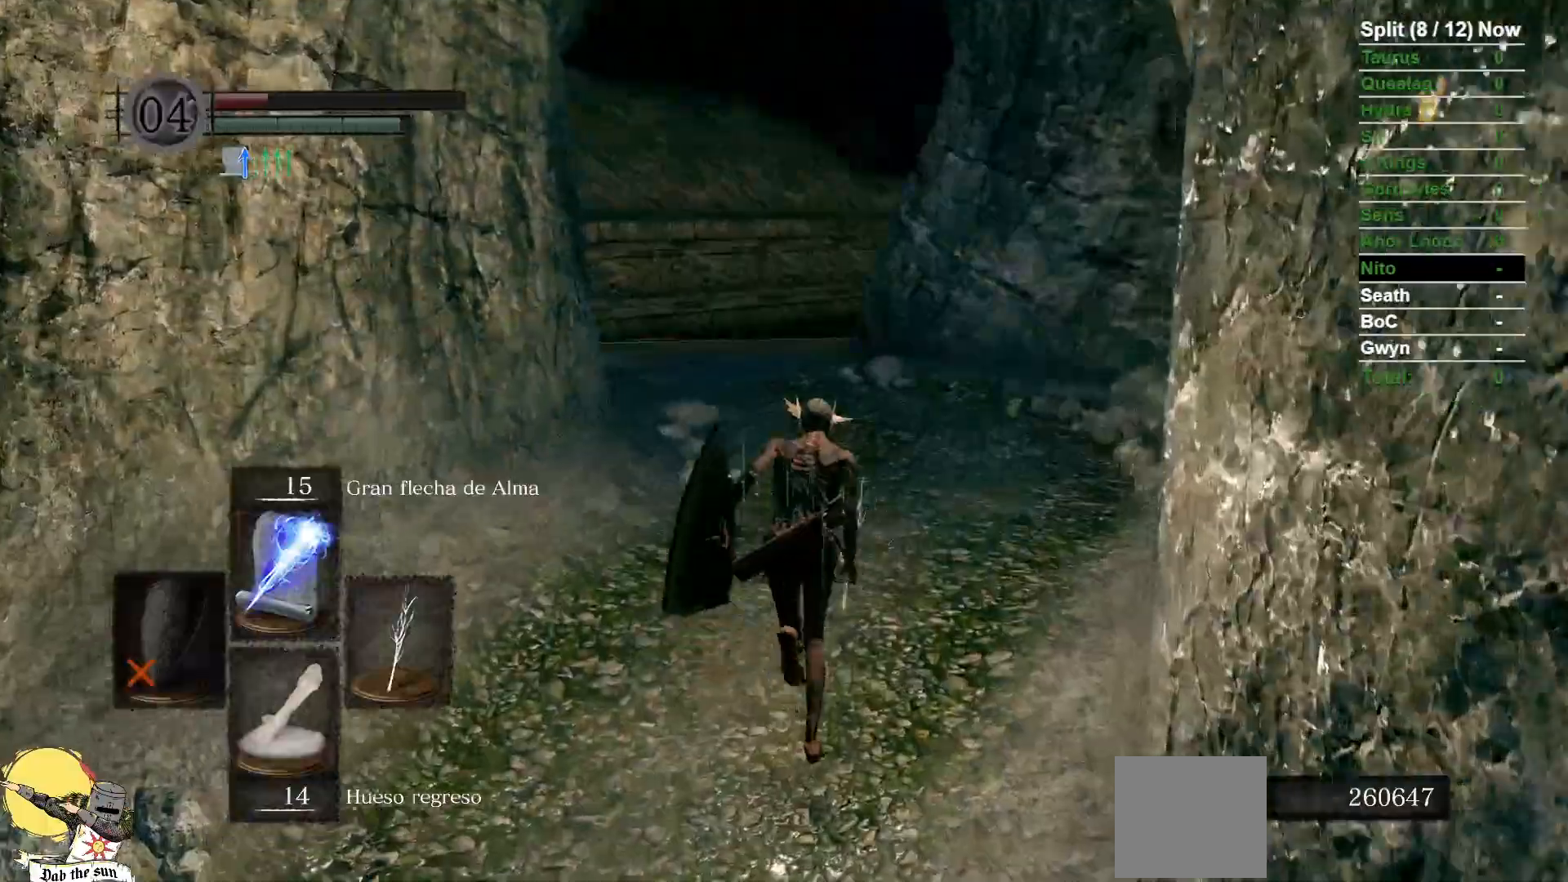
{"dt_ms": 1000, "buttons": [], "left_stick": "up", "right_stick": "center"}
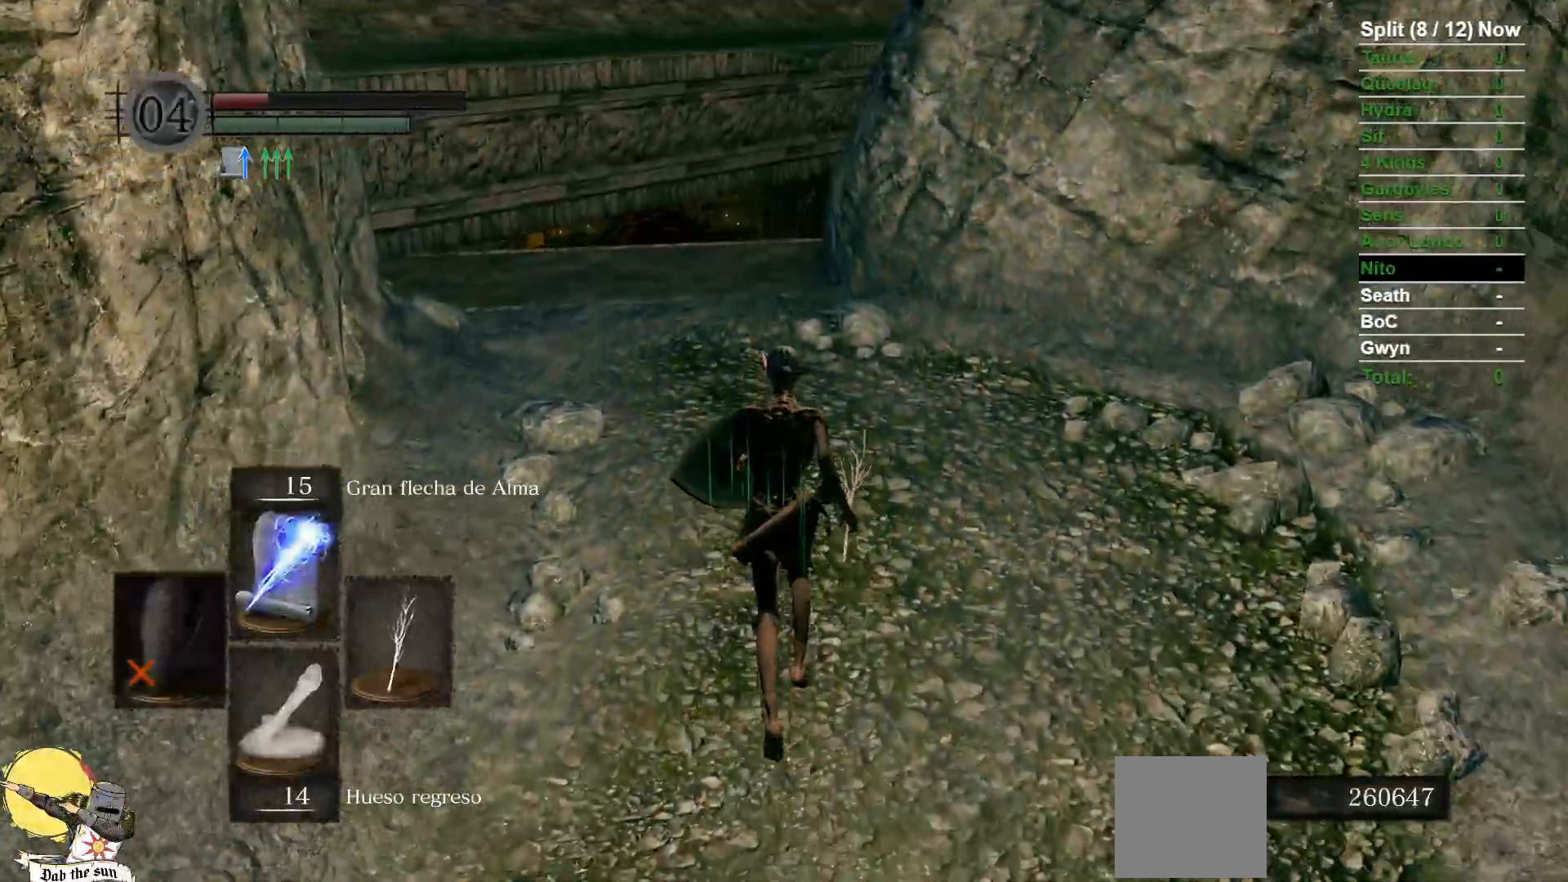
{"dt_ms": 500, "buttons": [], "left_stick": "up", "right_stick": "center", "events": [[83, "DPAD_UP", "down"], [250, "DPAD_UP", "up"]]}
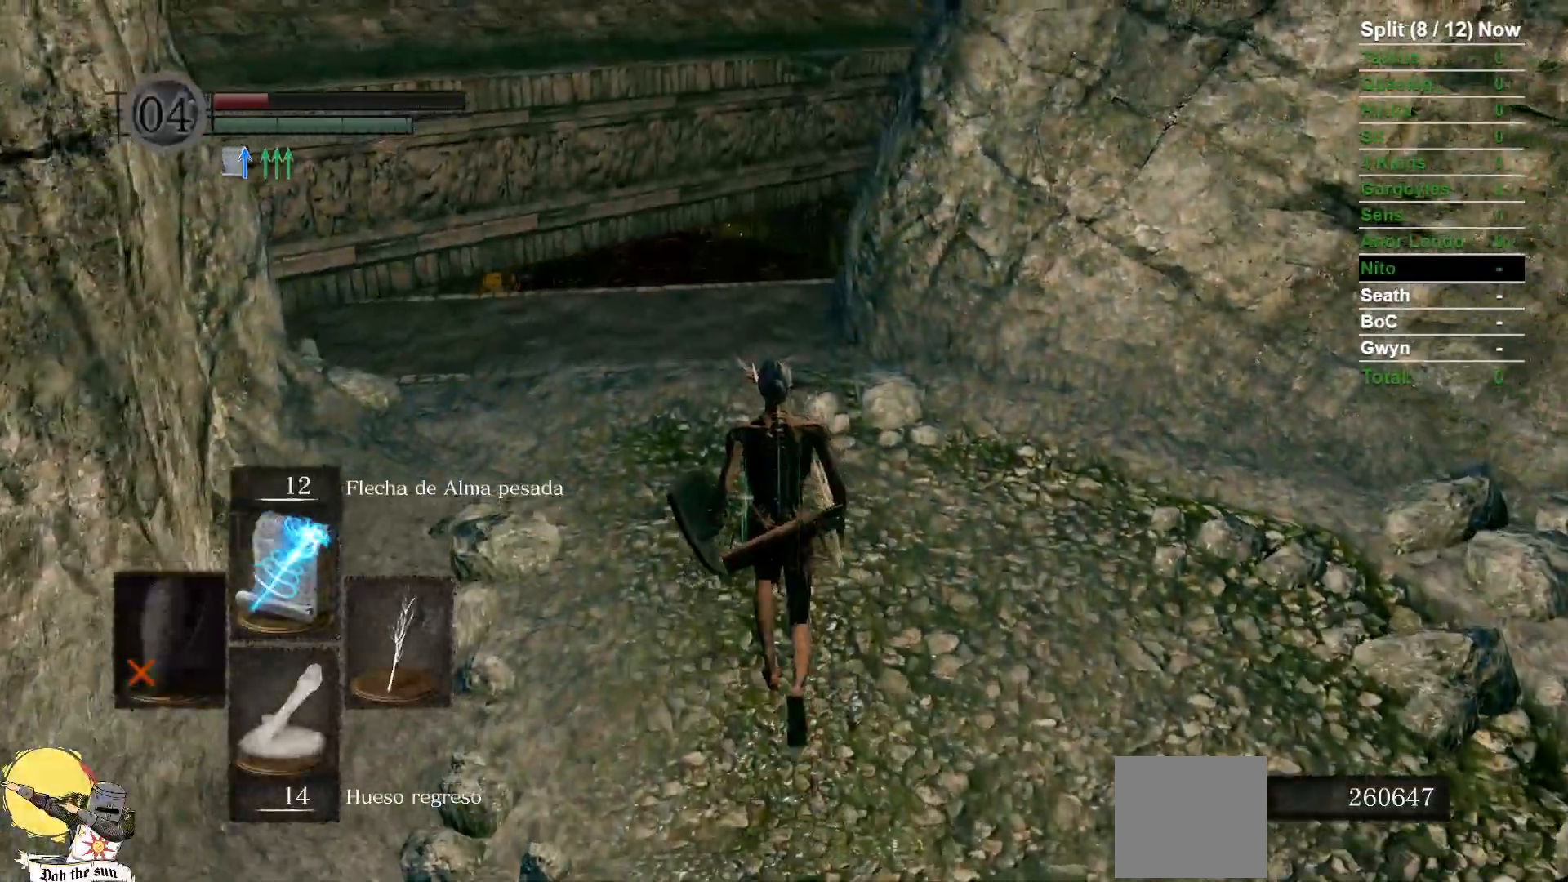
{"dt_ms": 500, "buttons": [], "left_stick": "up", "right_stick": "down-right", "events": [[383, "right_stick", "down-right"]]}